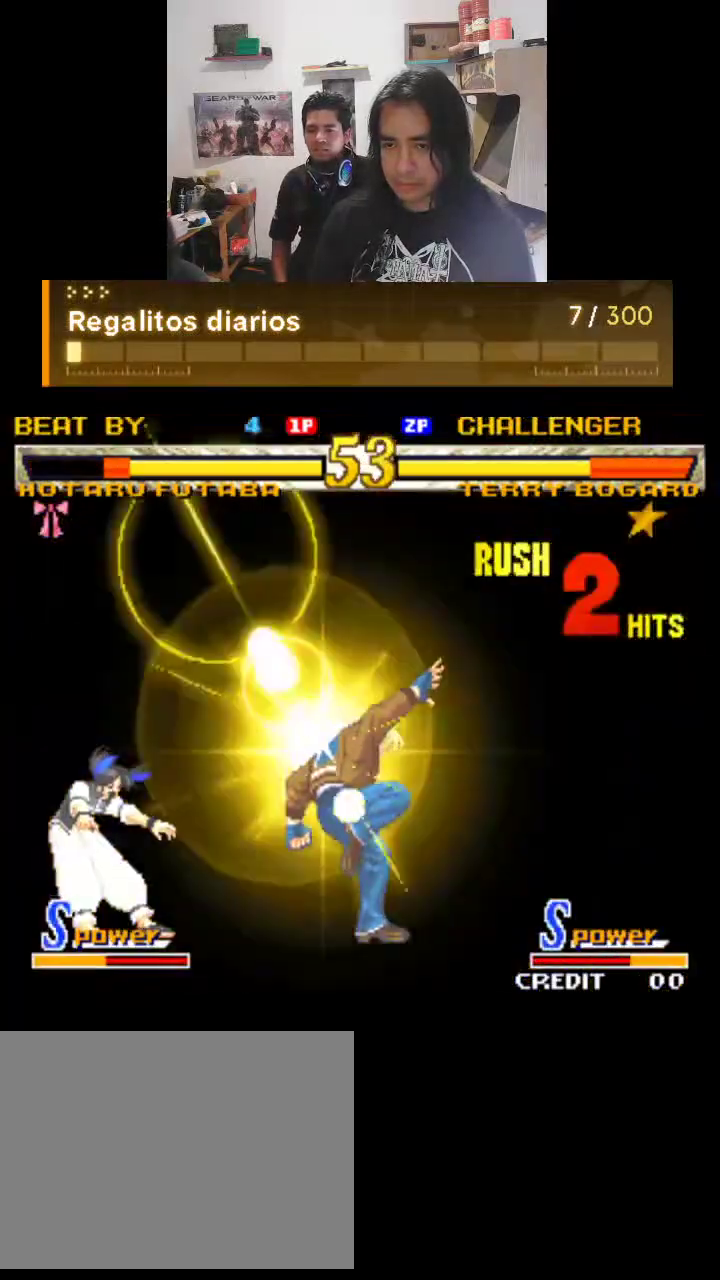
Gameplay with a controller (arcade stick); each line is a JSON object with the inputs held at the frame after it. "events" lists button and stick changes between this image and that frame as [ms after this image, input, new state], when the widget could be followed in between. Not read: L3 R3.
{"buttons": ["TRIANGLE"], "left_stick": "center", "events": []}
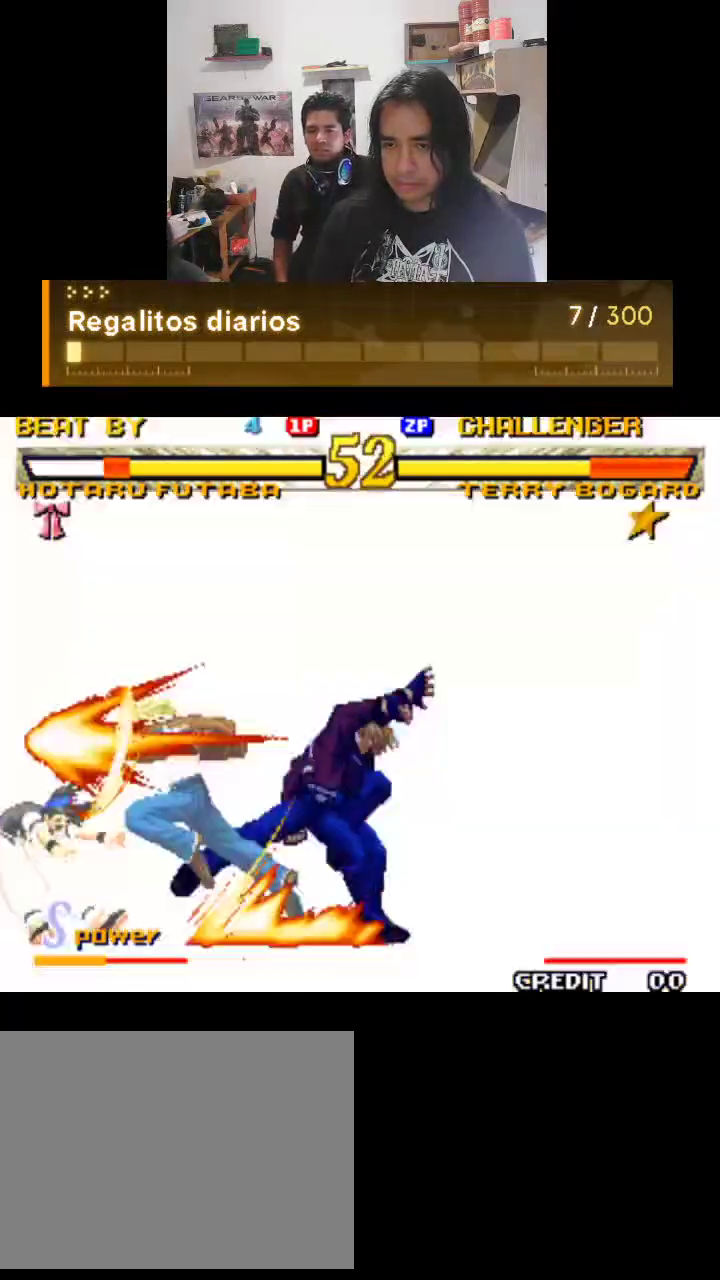
{"buttons": ["TRIANGLE"], "left_stick": "center", "events": []}
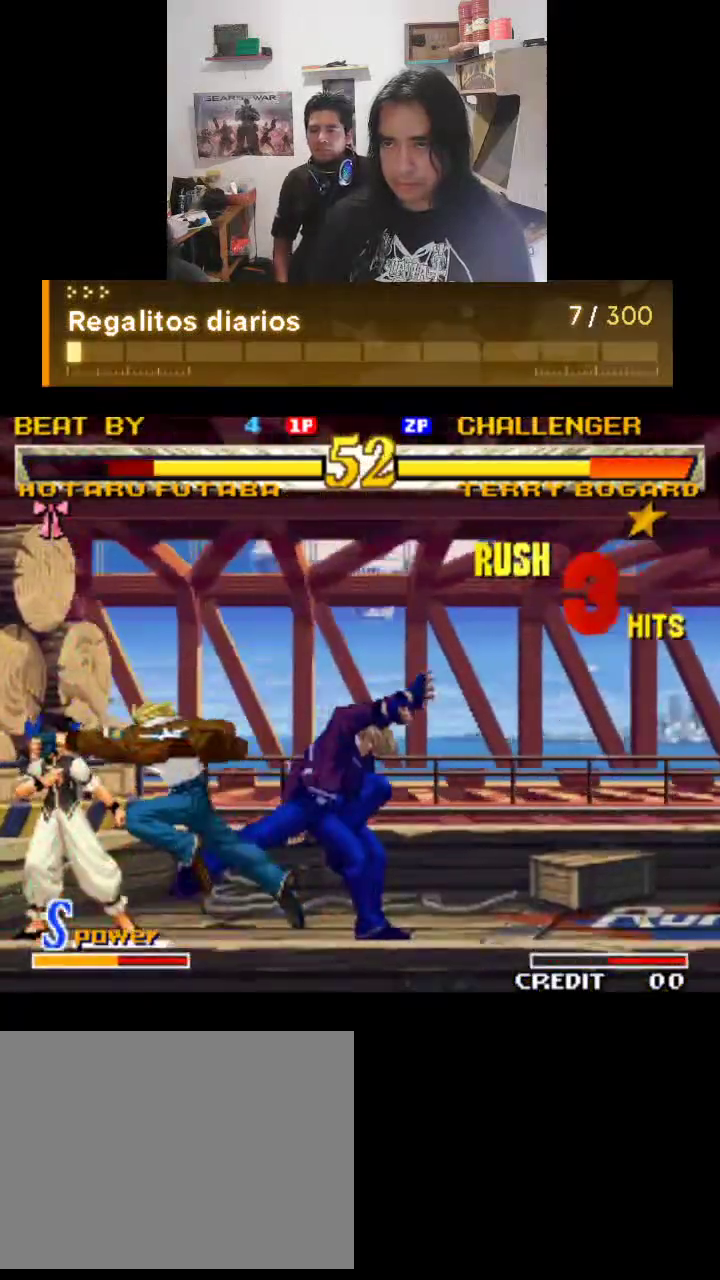
{"buttons": ["TRIANGLE"], "left_stick": "center", "events": []}
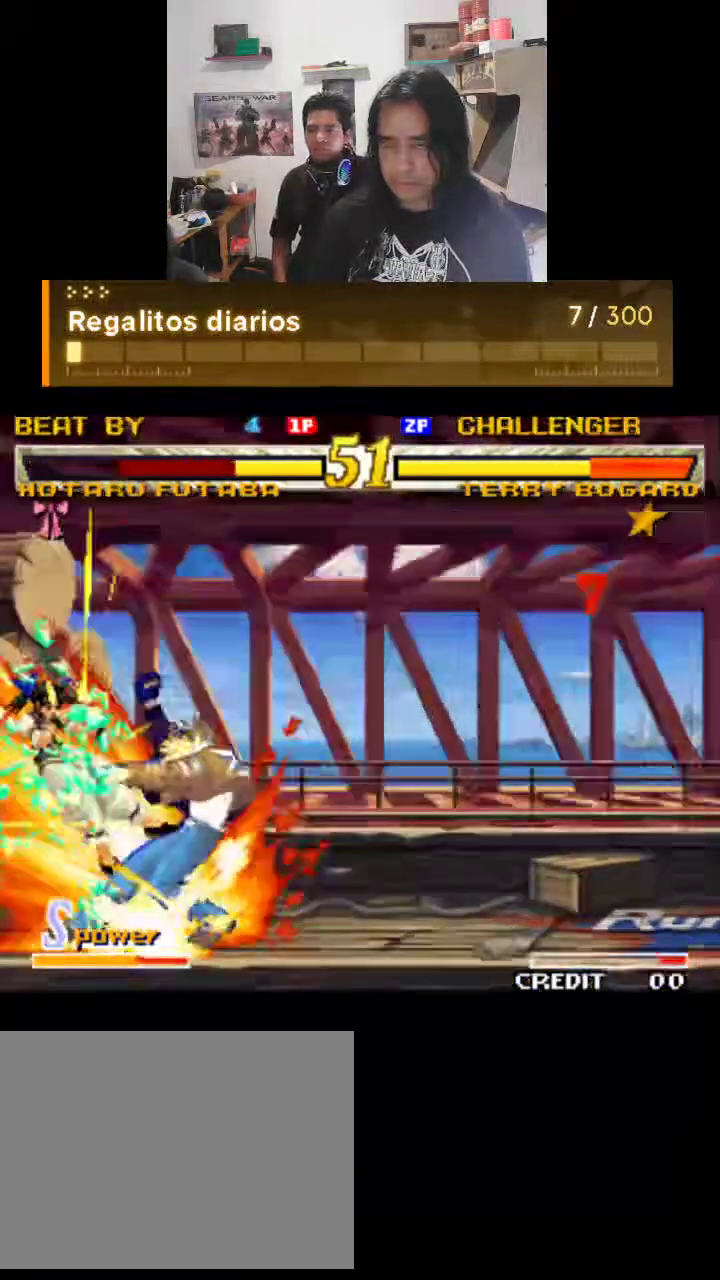
{"buttons": ["TRIANGLE"], "left_stick": "center", "events": []}
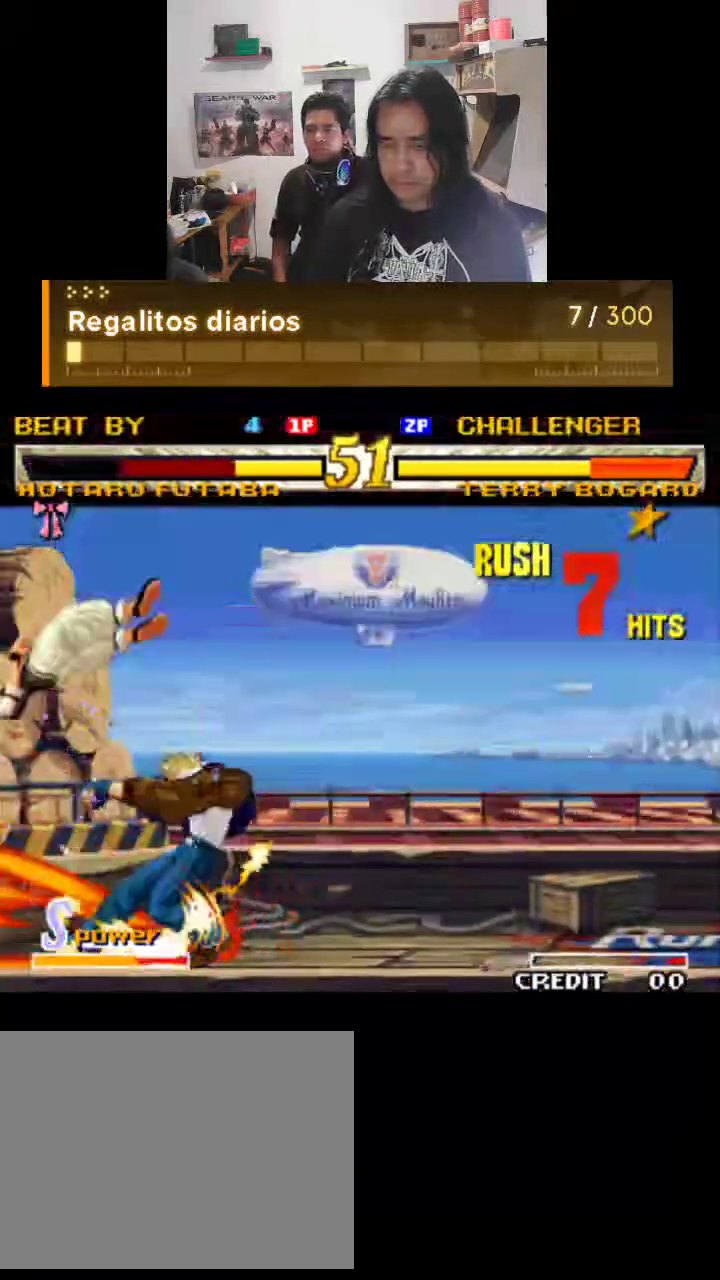
{"buttons": ["TRIANGLE"], "left_stick": "center", "events": []}
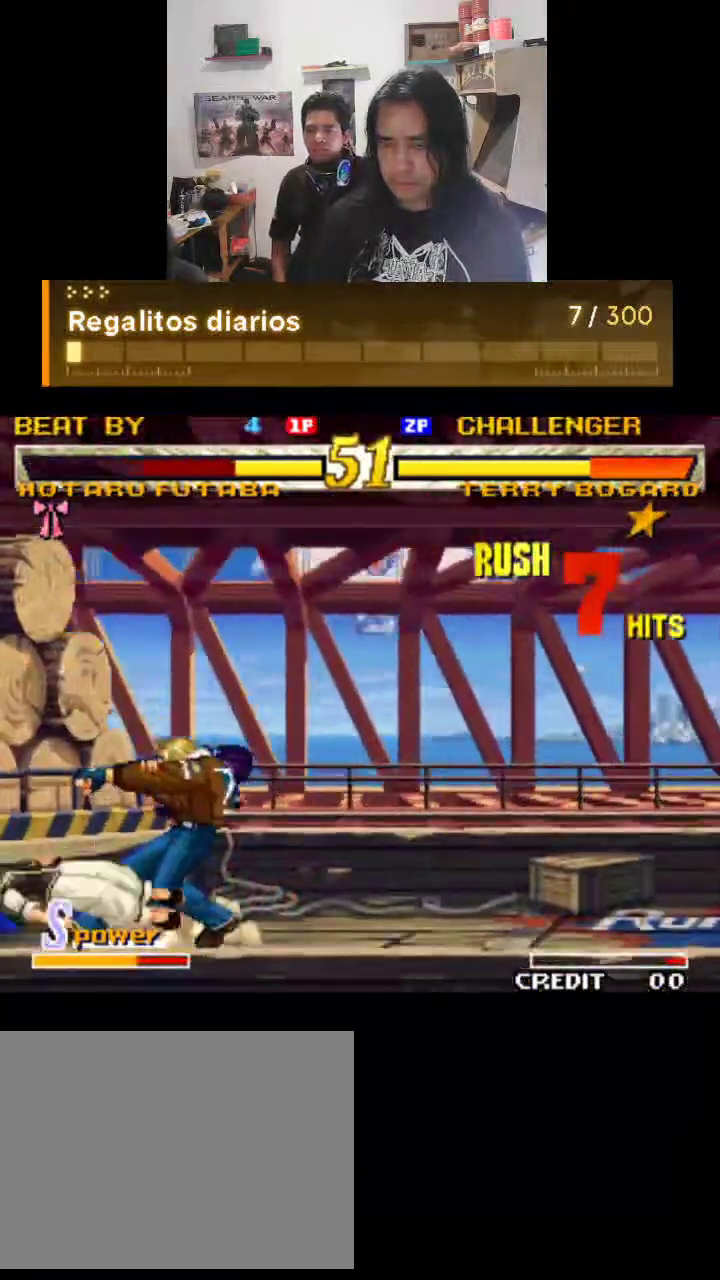
{"buttons": ["TRIANGLE"], "left_stick": "center", "events": []}
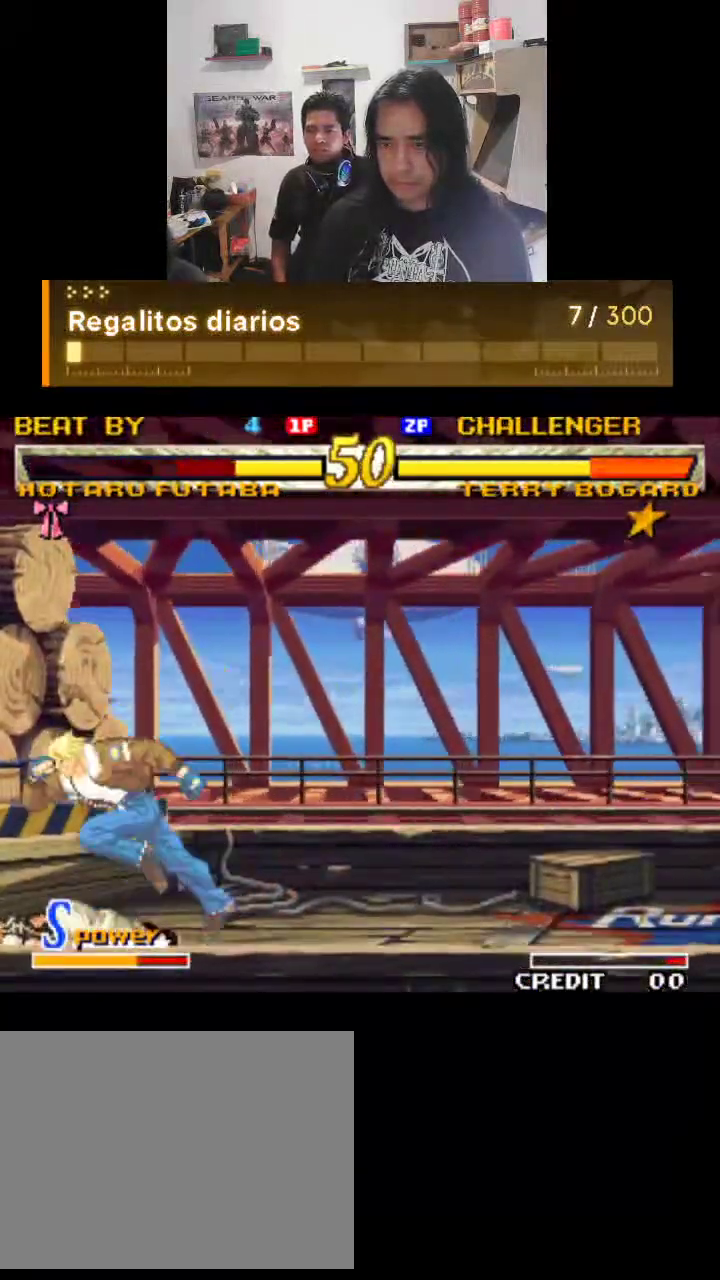
{"buttons": ["TRIANGLE"], "left_stick": "center", "events": []}
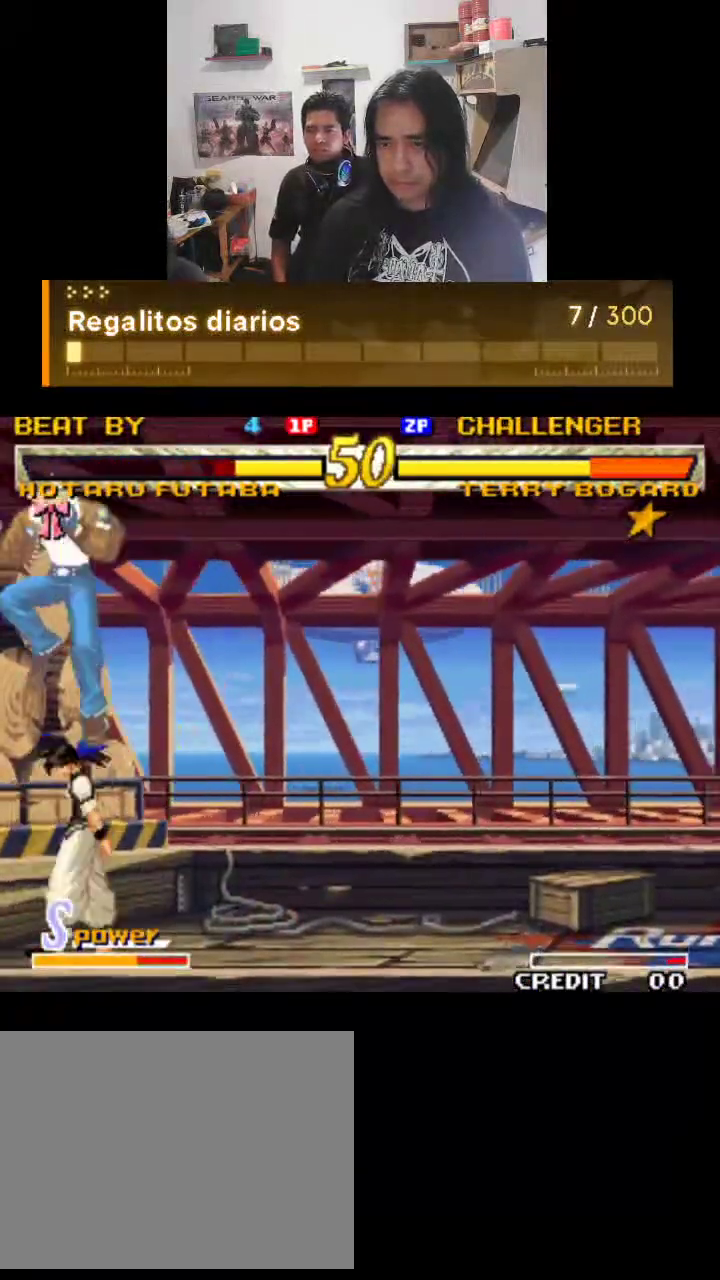
{"buttons": ["TRIANGLE"], "left_stick": "center", "events": []}
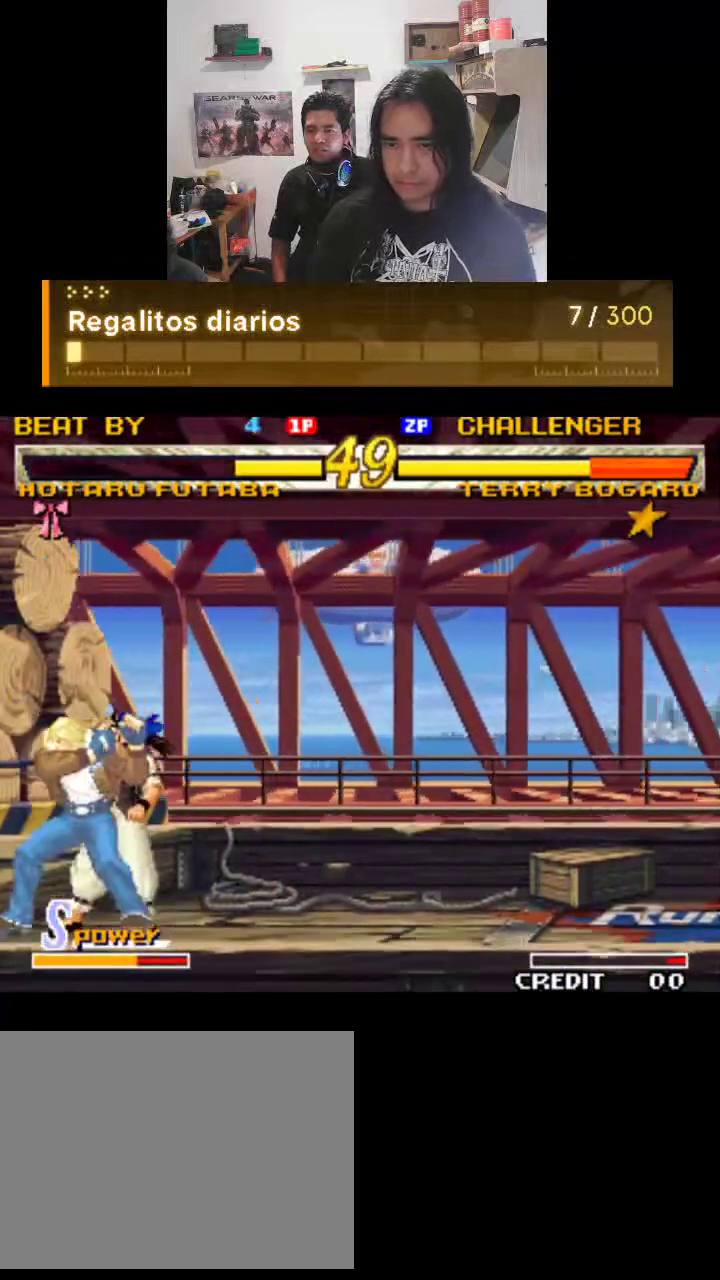
{"buttons": ["TRIANGLE"], "left_stick": "center", "events": []}
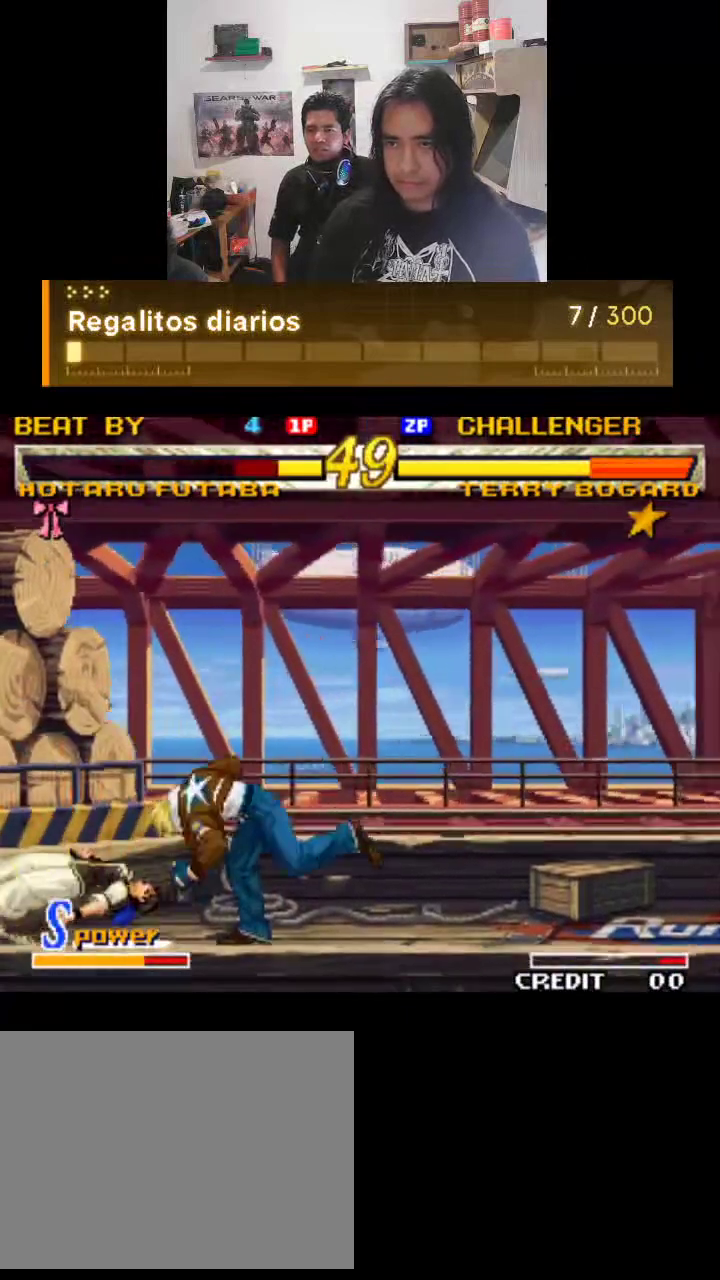
{"buttons": ["TRIANGLE"], "left_stick": "center", "events": []}
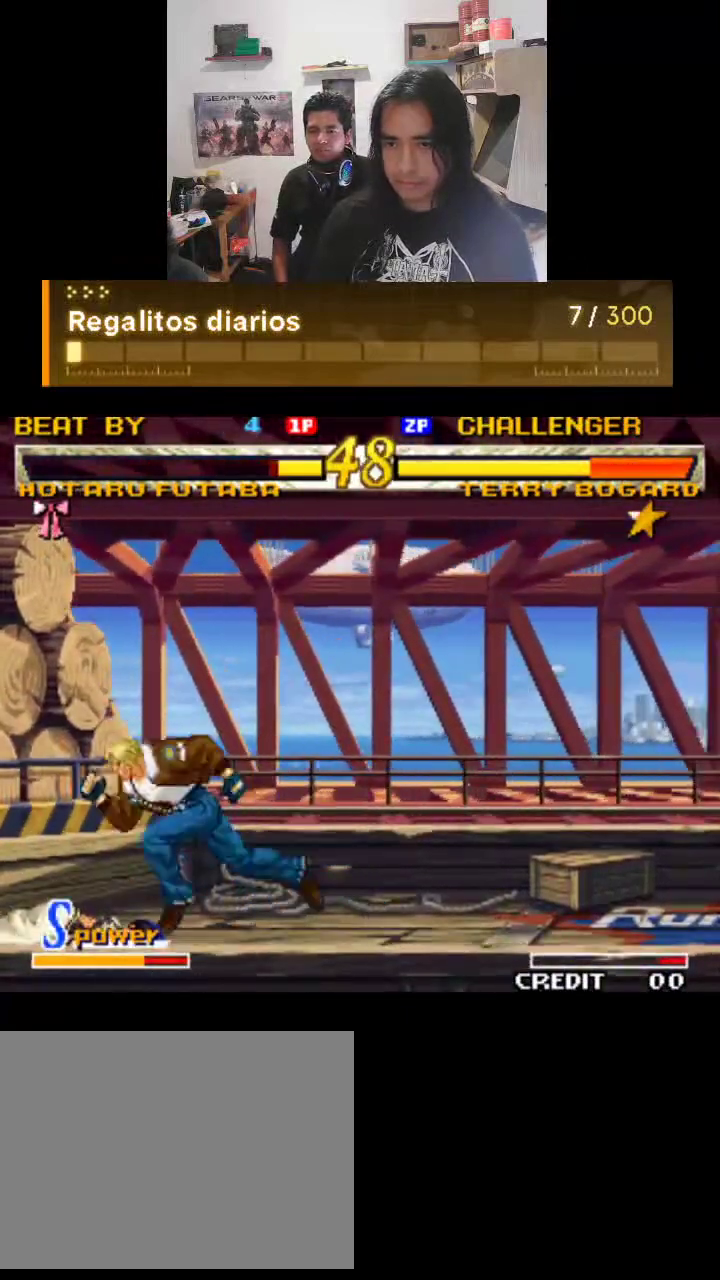
{"buttons": ["TRIANGLE"], "left_stick": "center", "events": []}
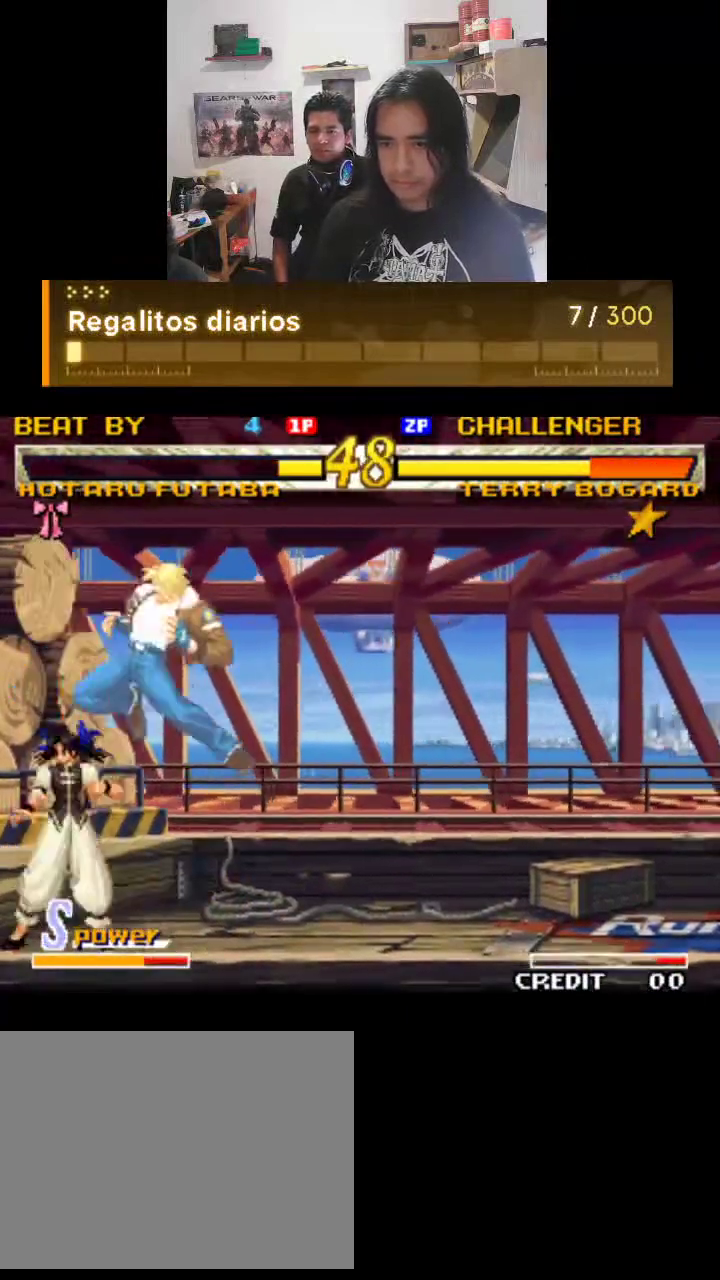
{"buttons": ["TRIANGLE"], "left_stick": "center", "events": []}
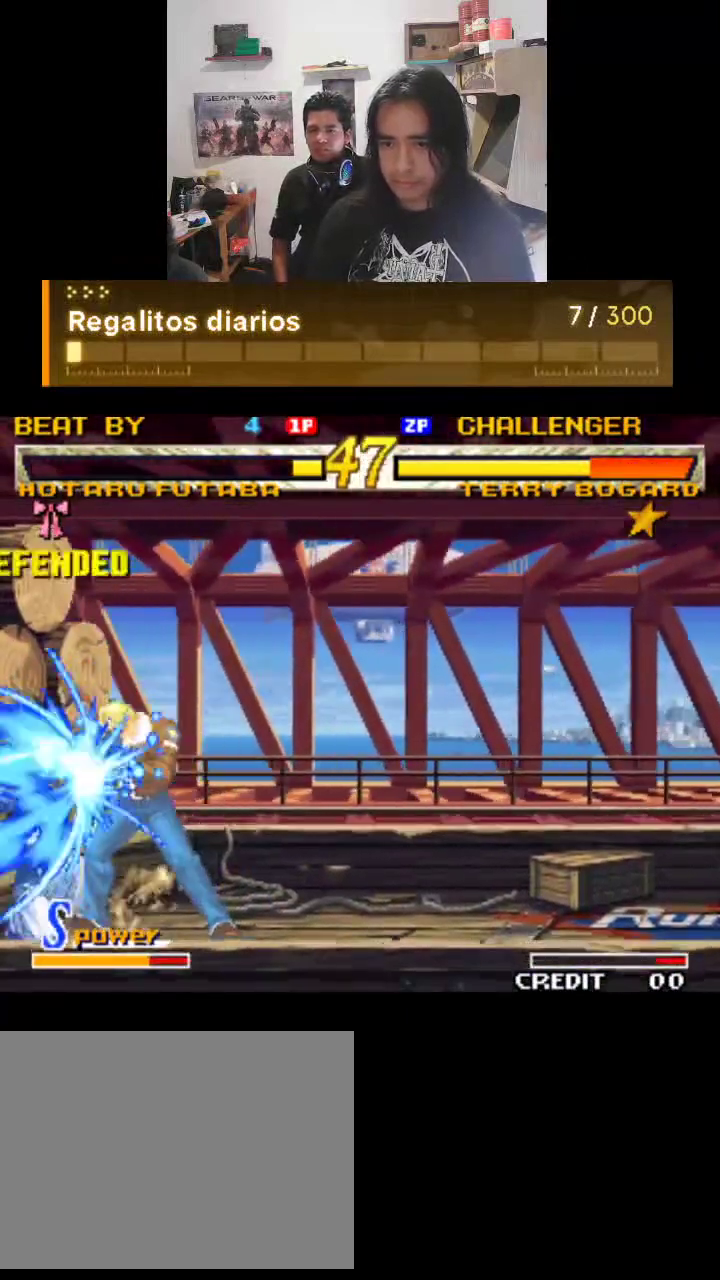
{"buttons": [], "left_stick": "center", "events": [[467, "TRIANGLE", "up"]]}
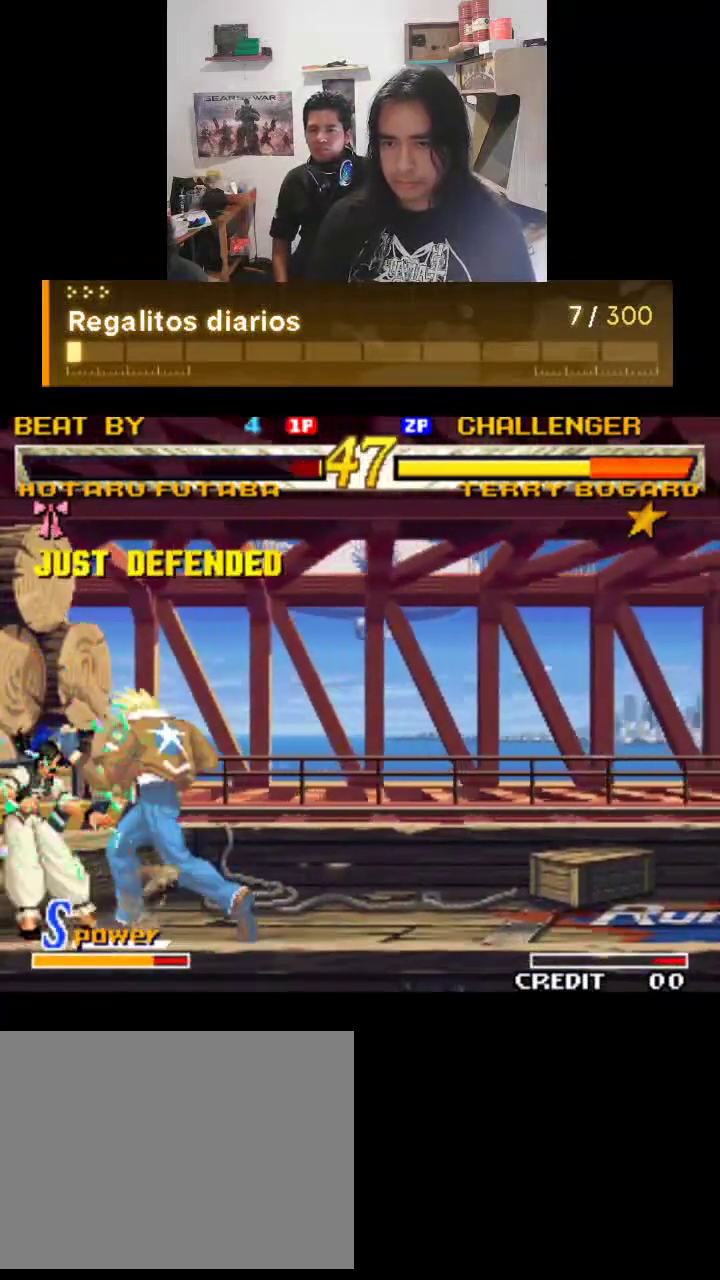
{"buttons": [], "left_stick": "center", "events": [[233, "TRIANGLE", "down"], [400, "TRIANGLE", "up"]]}
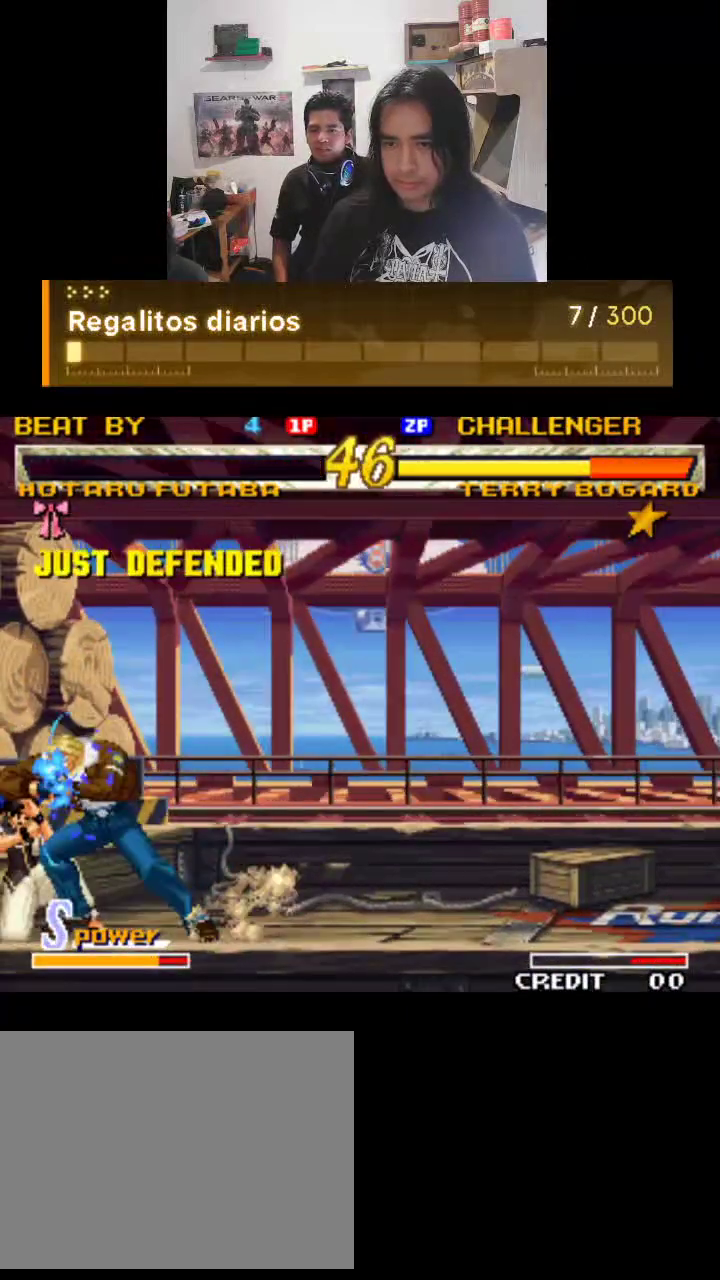
{"buttons": ["TRIANGLE"], "left_stick": "center", "events": [[267, "TRIANGLE", "down"]]}
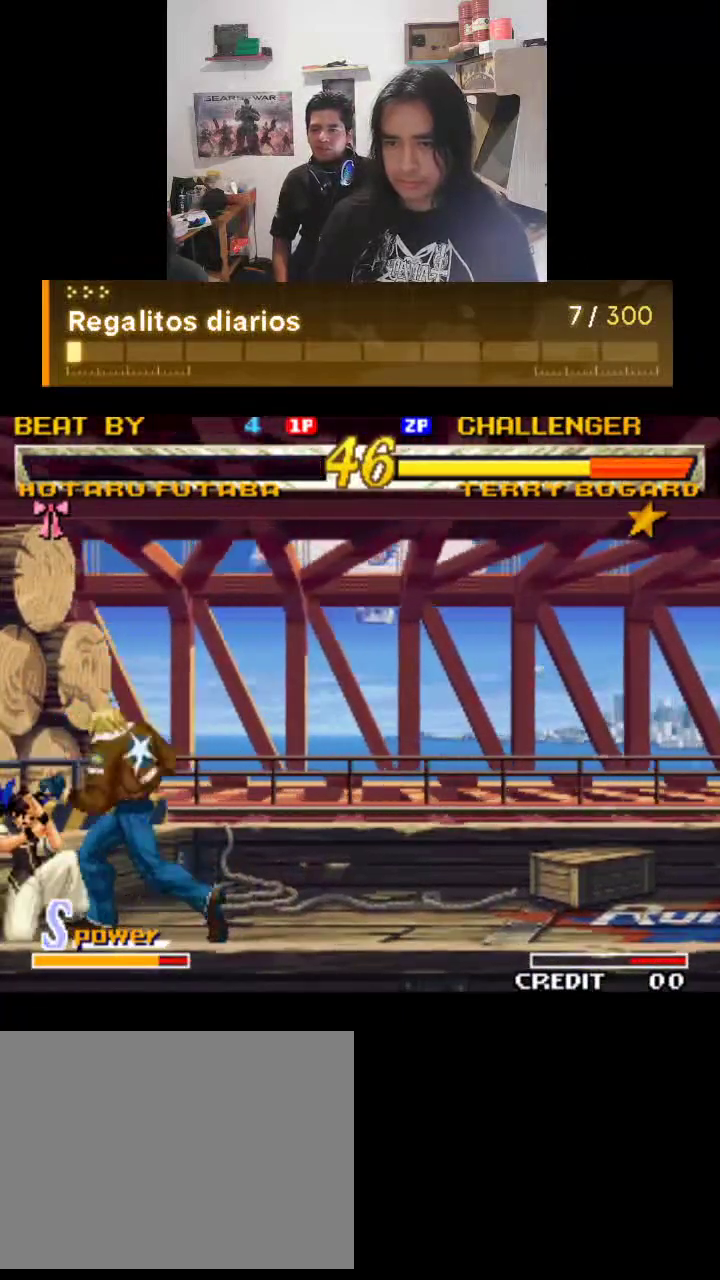
{"buttons": [], "left_stick": "center", "events": [[467, "TRIANGLE", "up"]]}
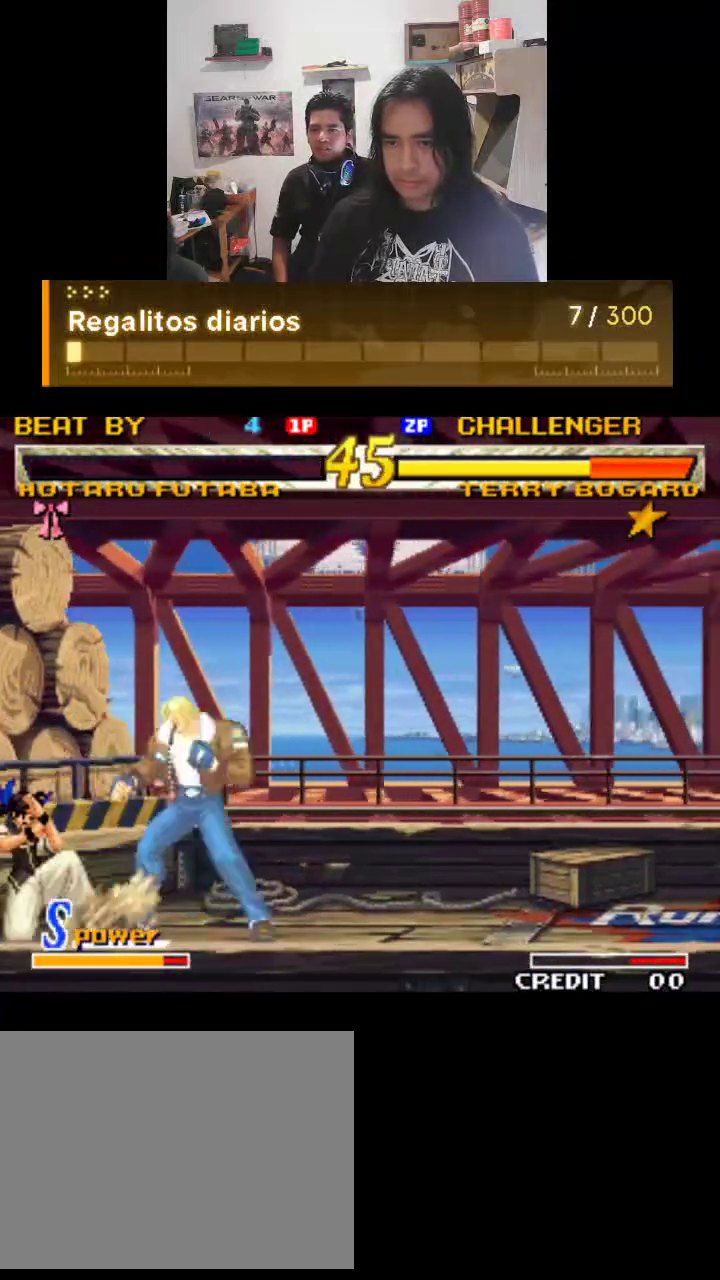
{"buttons": ["TRIANGLE"], "left_stick": "center", "events": [[367, "TRIANGLE", "down"]]}
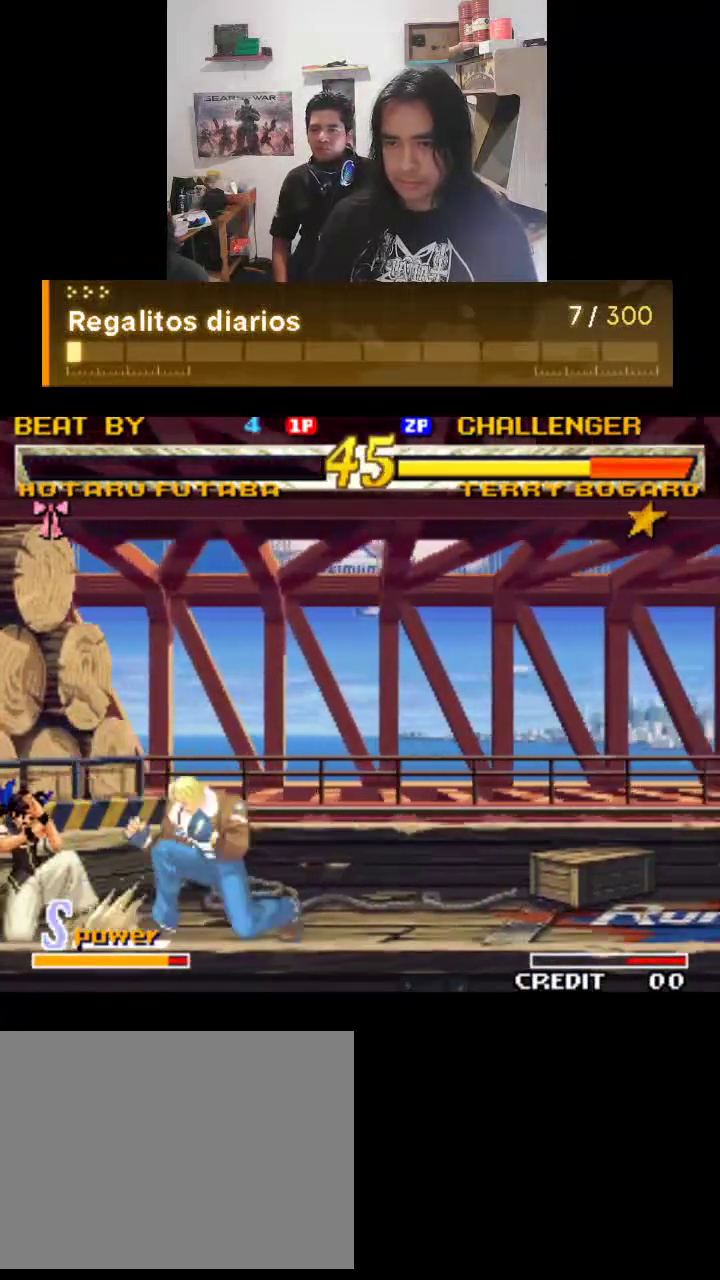
{"buttons": ["TRIANGLE"], "left_stick": "center", "events": []}
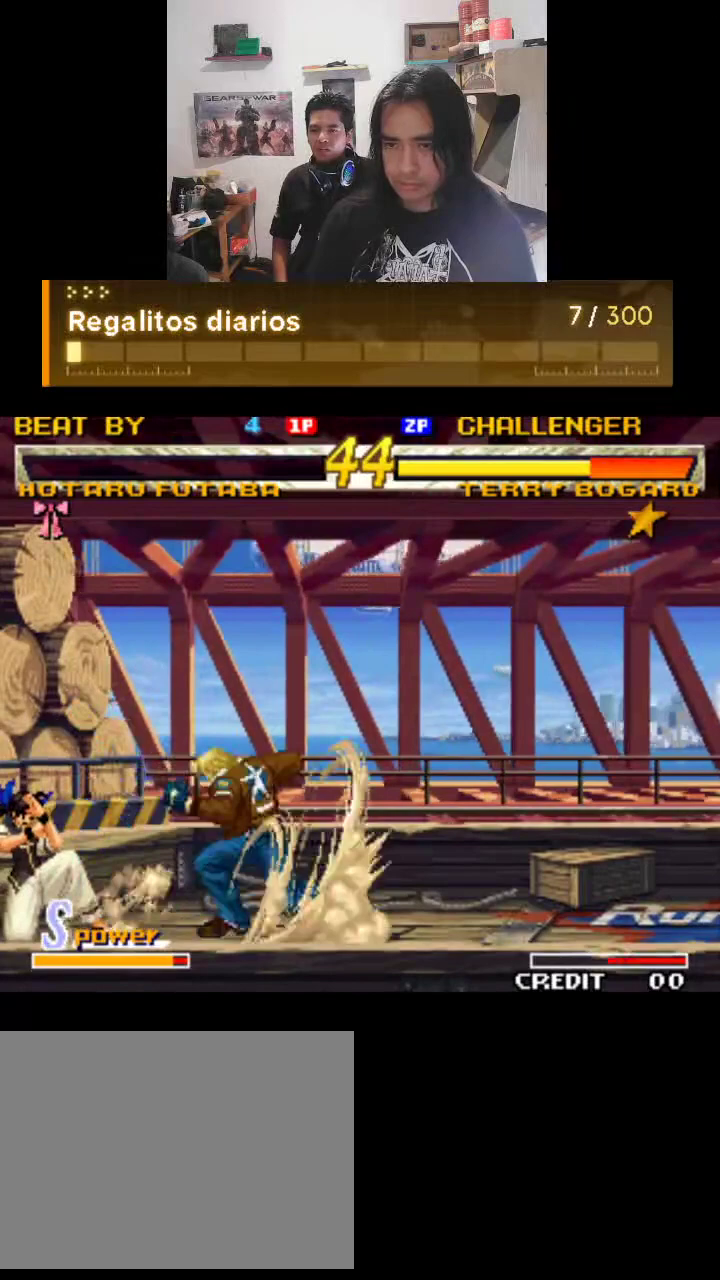
{"buttons": ["TRIANGLE"], "left_stick": "center", "events": []}
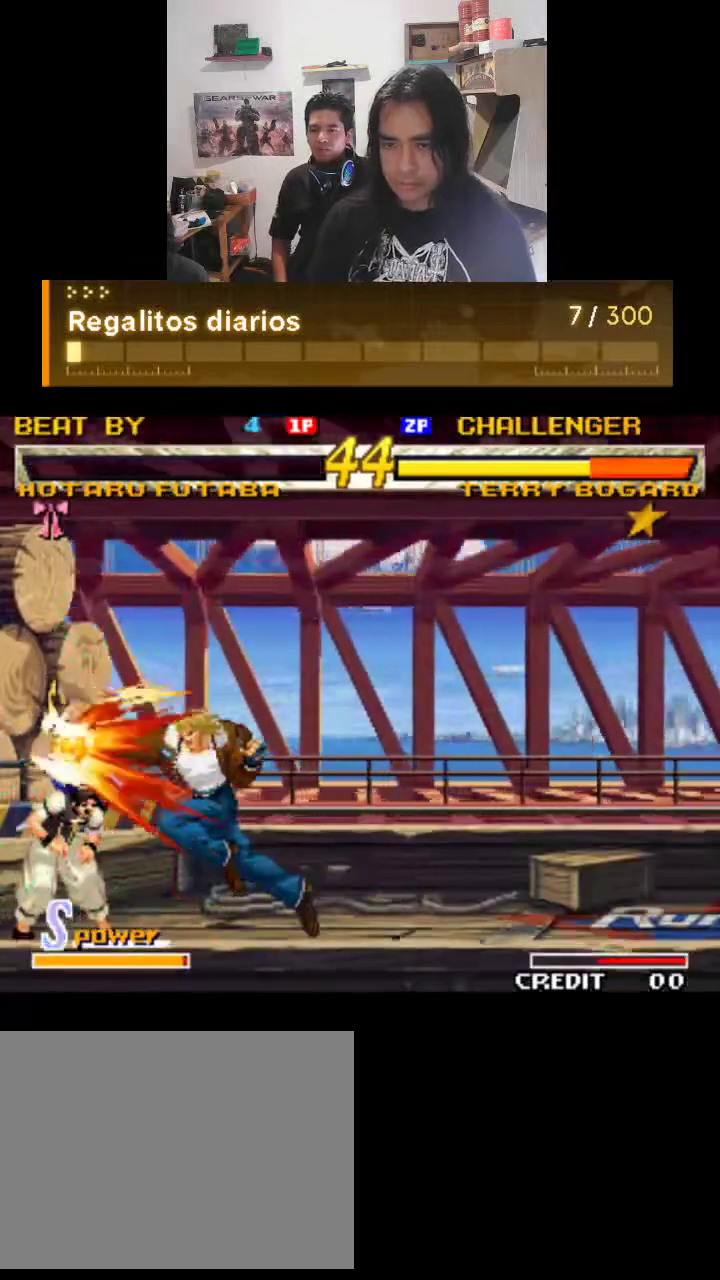
{"buttons": ["TRIANGLE"], "left_stick": "center", "events": []}
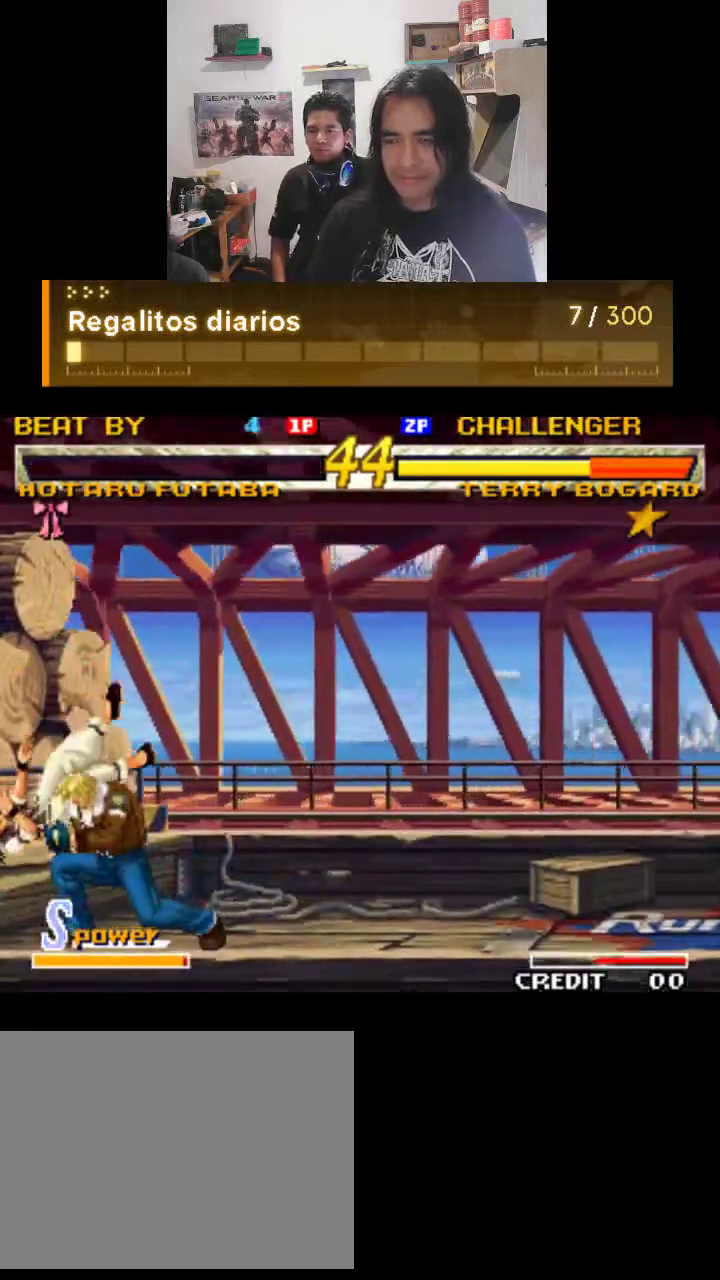
{"buttons": ["TRIANGLE"], "left_stick": "center", "events": []}
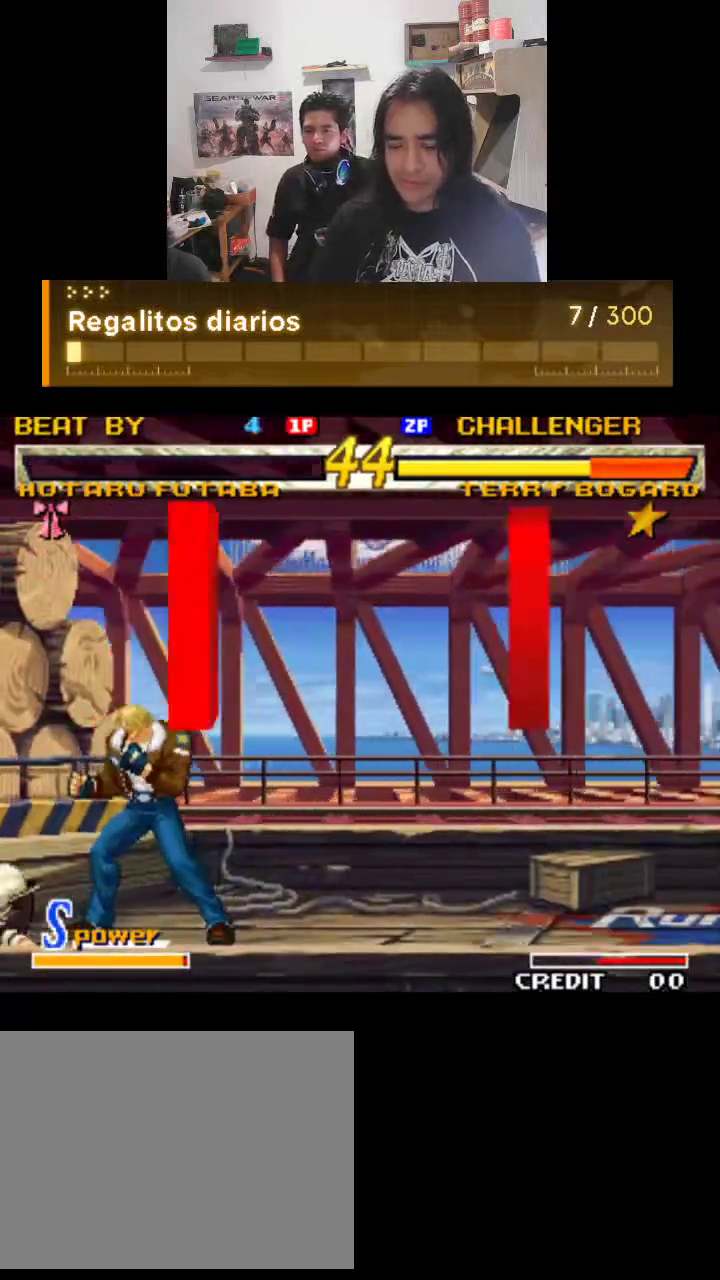
{"buttons": [], "left_stick": "center", "events": [[467, "TRIANGLE", "up"]]}